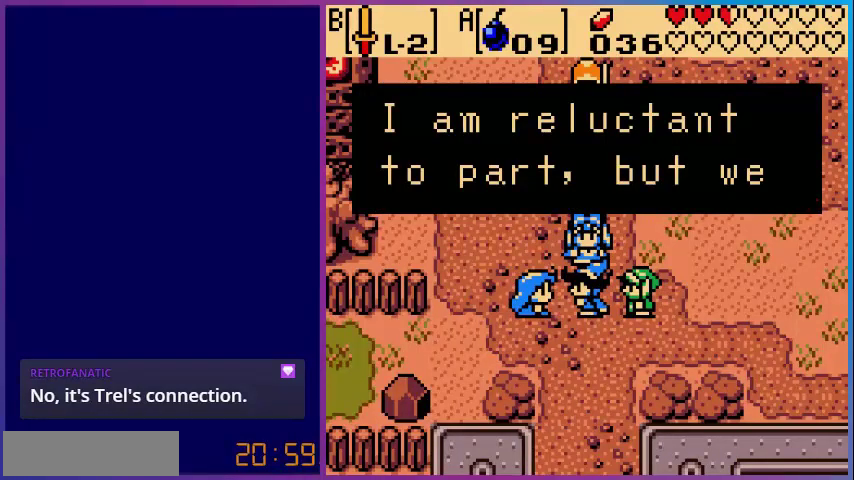
Gameplay with a controller (Nintendo layout); each line is a JSON object with the inputs held at the frame after it. "events" lists button and stick changes between this image and that frame as [ms after this image, input, new state], when the widget could be followed in between. Not read: L3 R3.
{"buttons": [], "events": [[80, "A", "down"], [200, "A", "up"]]}
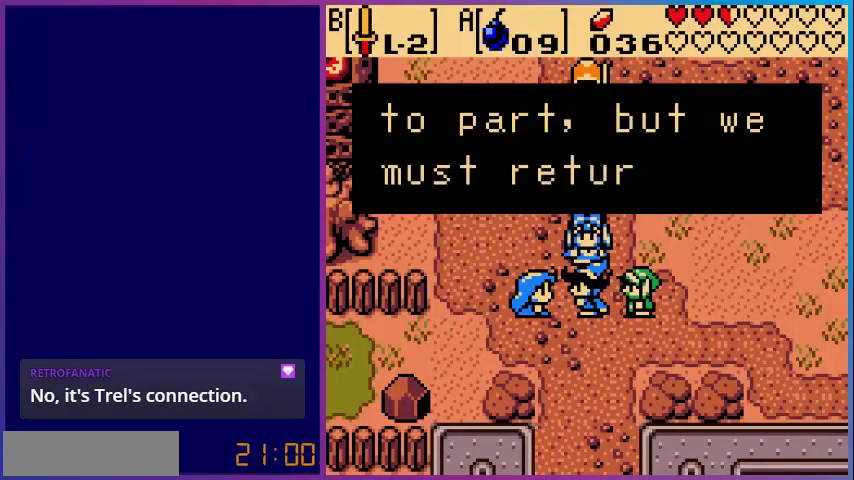
{"buttons": [], "events": []}
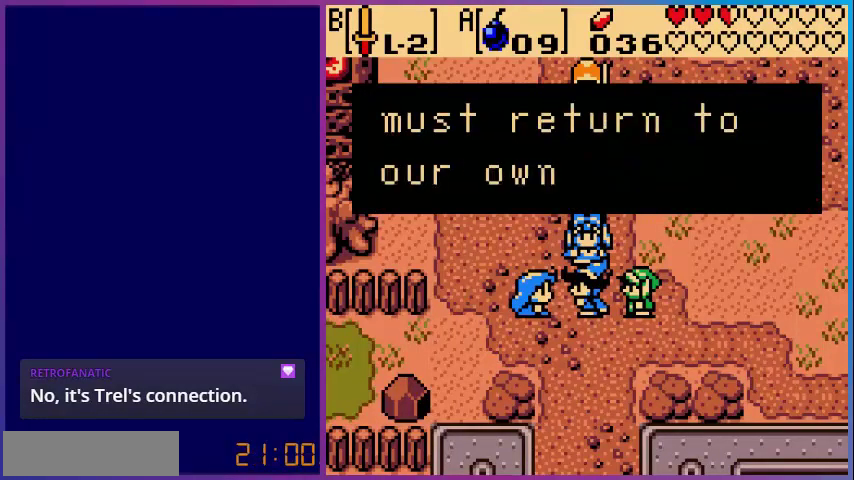
{"buttons": [], "events": []}
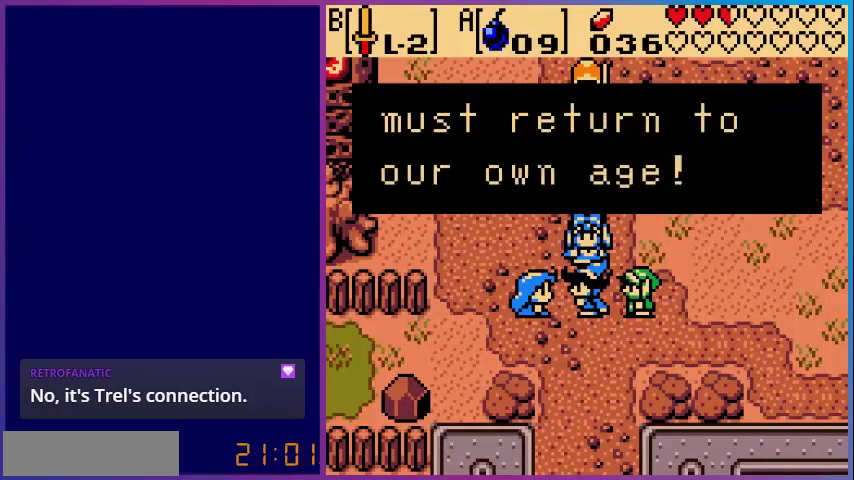
{"buttons": [], "events": []}
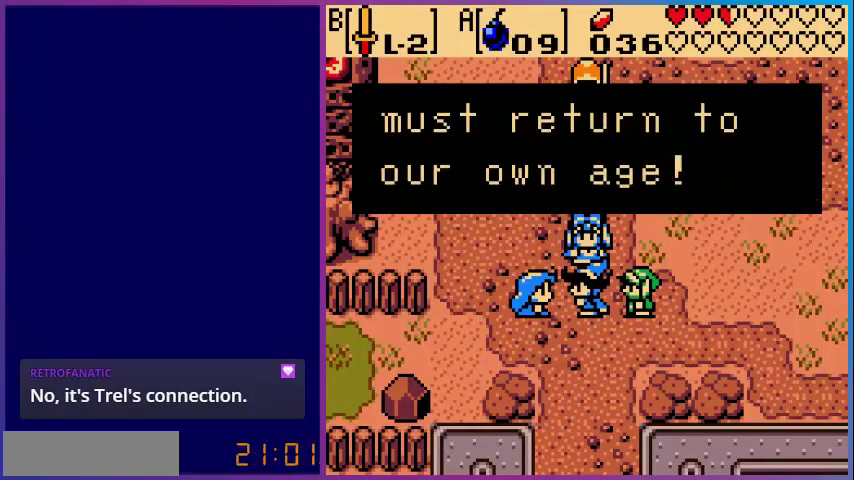
{"buttons": [], "events": []}
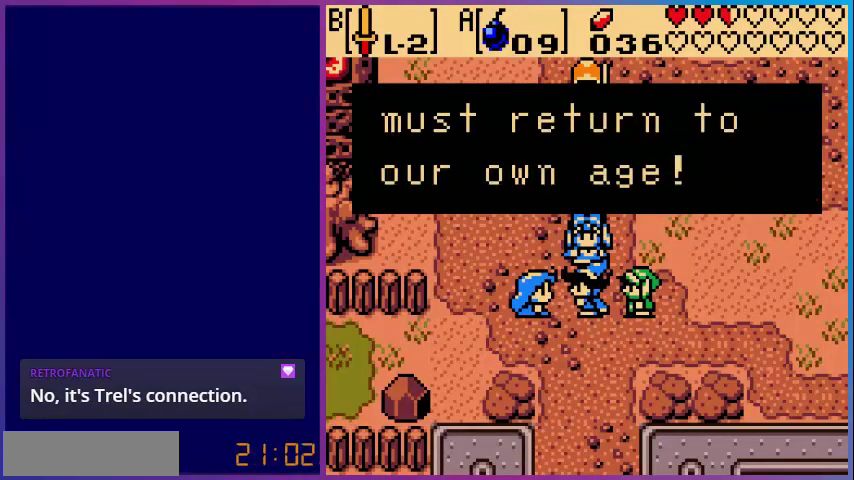
{"buttons": [], "events": []}
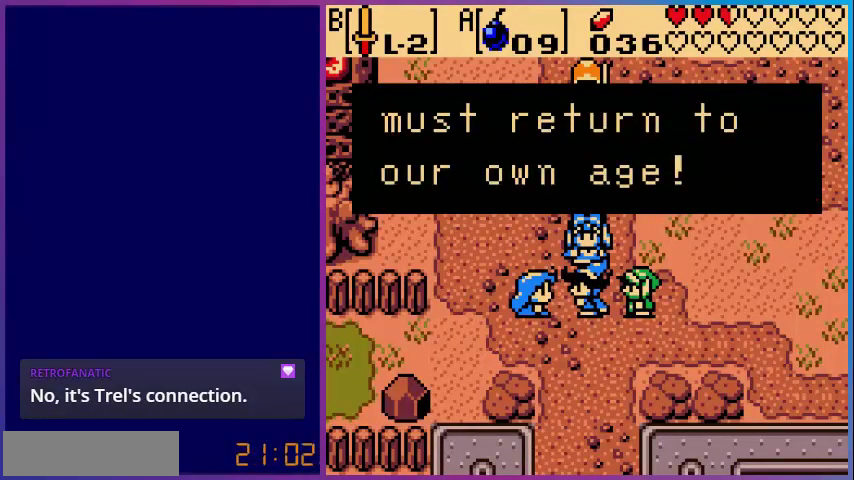
{"buttons": [], "events": [[280, "A", "down"], [480, "A", "up"]]}